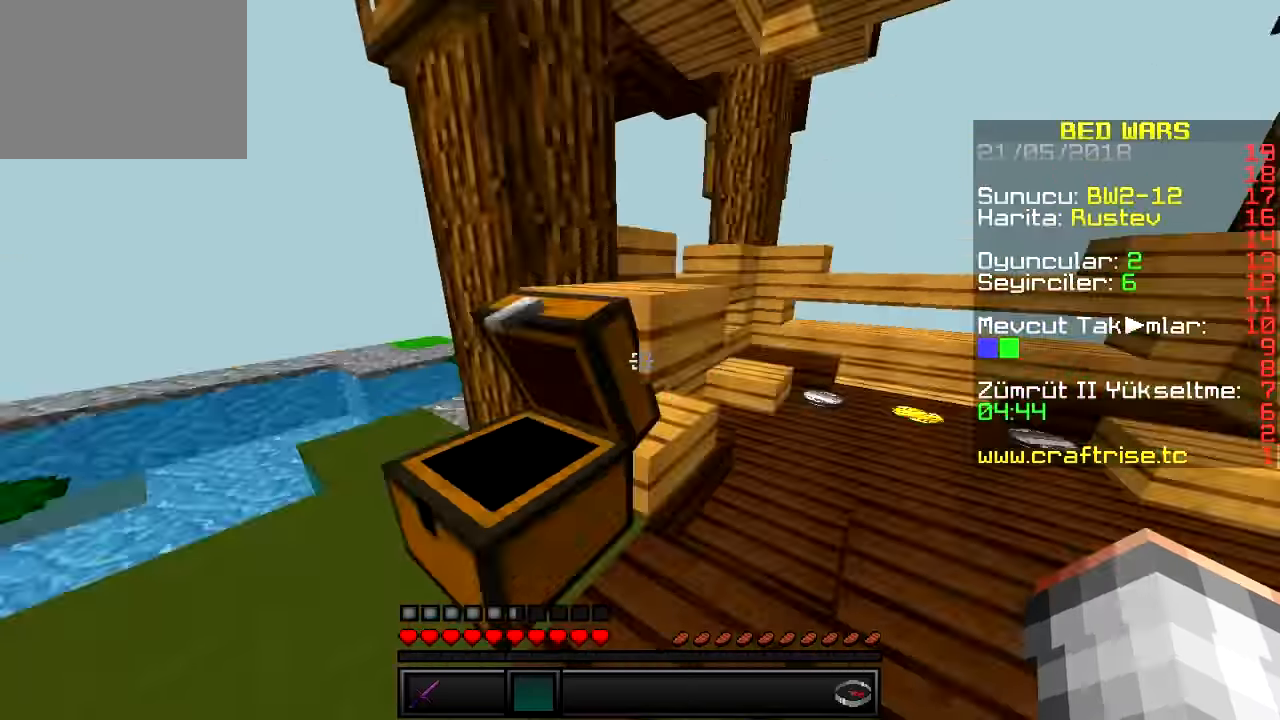
Gameplay with keyboard; each line is a JSON object with the keys held at the frame after it. "events" lists presses ("down") and releases ("up") of "a", "d", "s" and "w" between this image and that frame as [ms after this image, input, new state], when the widget could be followed in between. No other keys are recorded. Mouse input is not recorded.
{"keys": ["d", "s"], "events": [[100, "w", "up"], [167, "s", "down"]]}
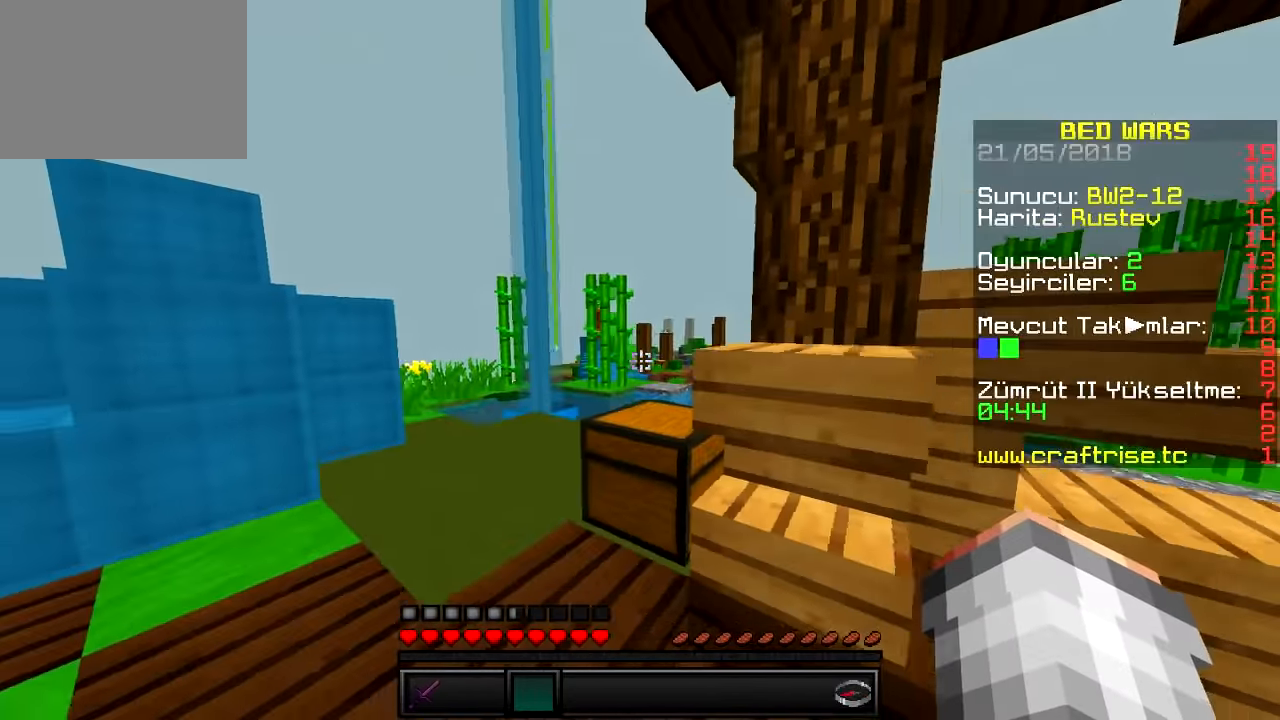
{"keys": ["a", "w"], "events": [[117, "a", "down"], [117, "s", "up"], [200, "d", "up"], [200, "w", "down"]]}
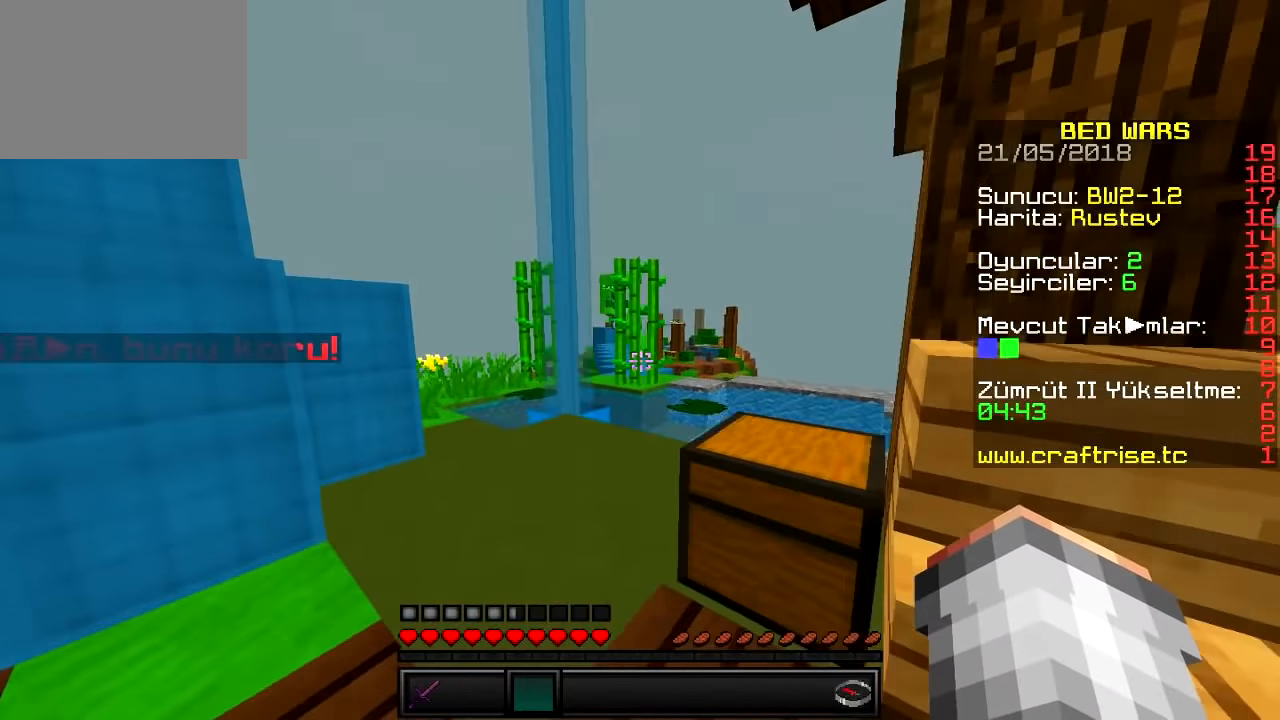
{"keys": ["w"], "events": [[133, "a", "up"]]}
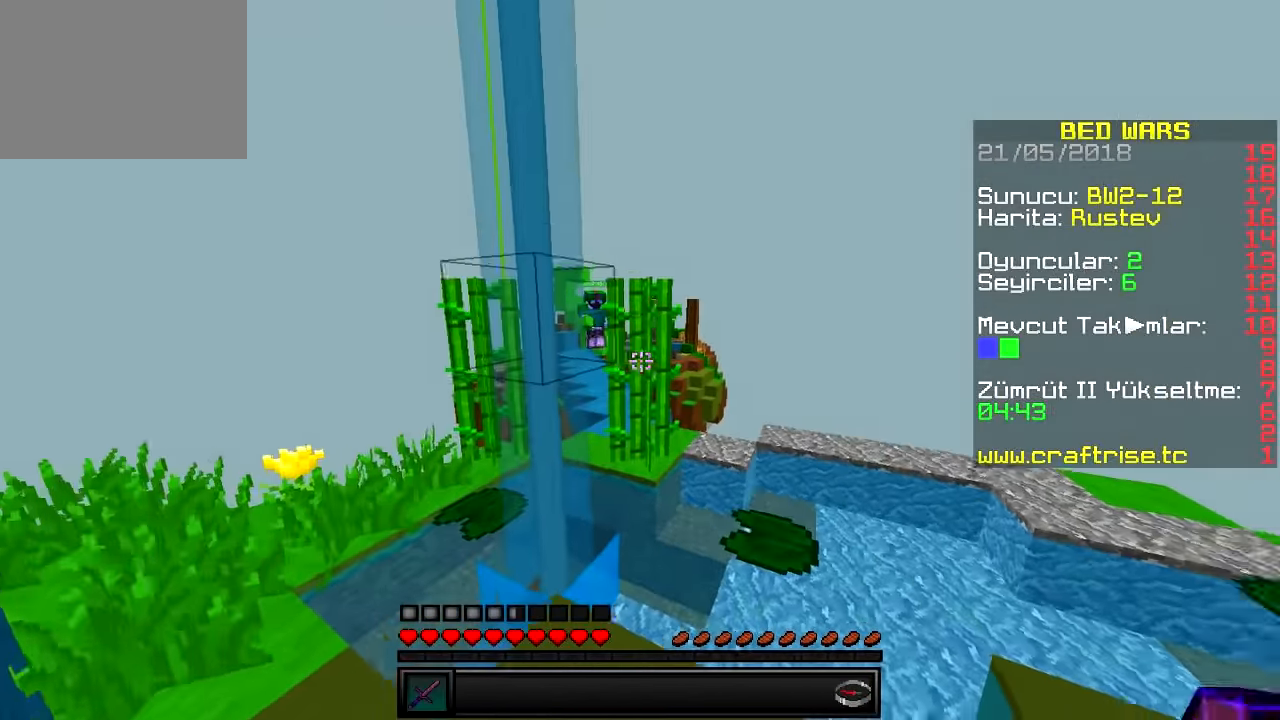
{"keys": ["a", "w"], "events": [[84, "d", "down"], [334, "d", "up"], [351, "a", "down"]]}
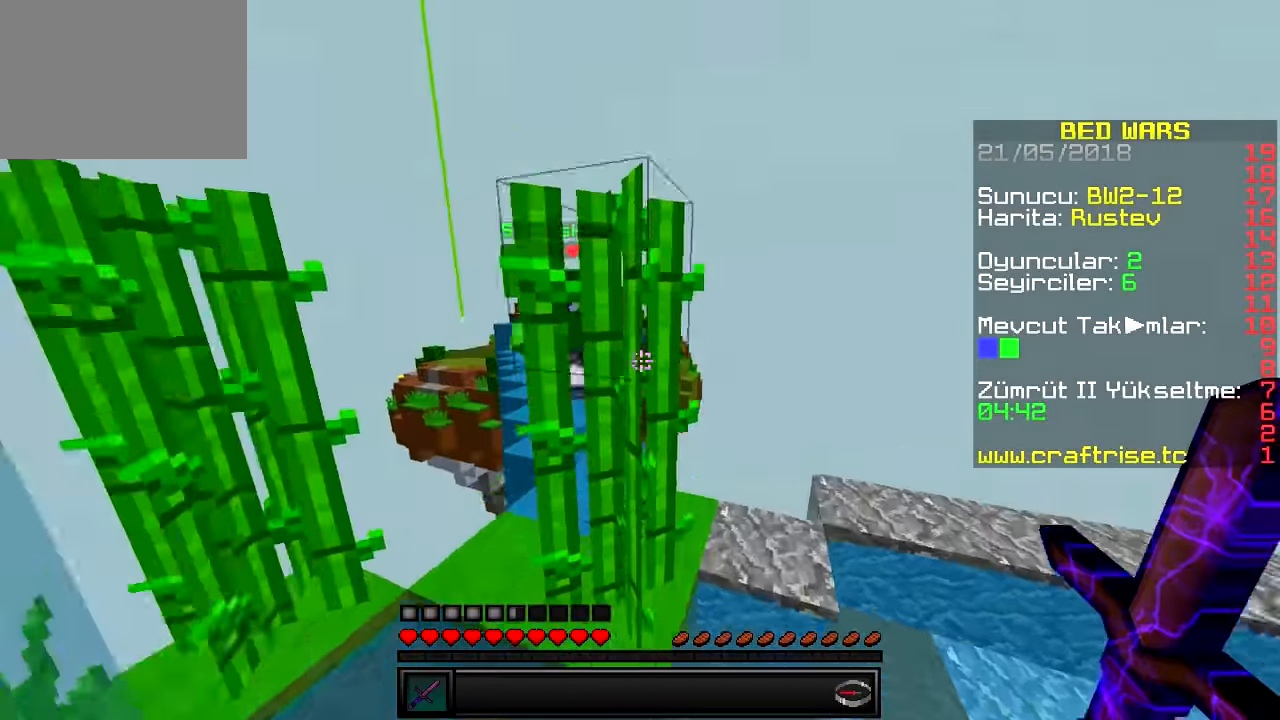
{"keys": ["a"], "events": [[383, "w", "up"]]}
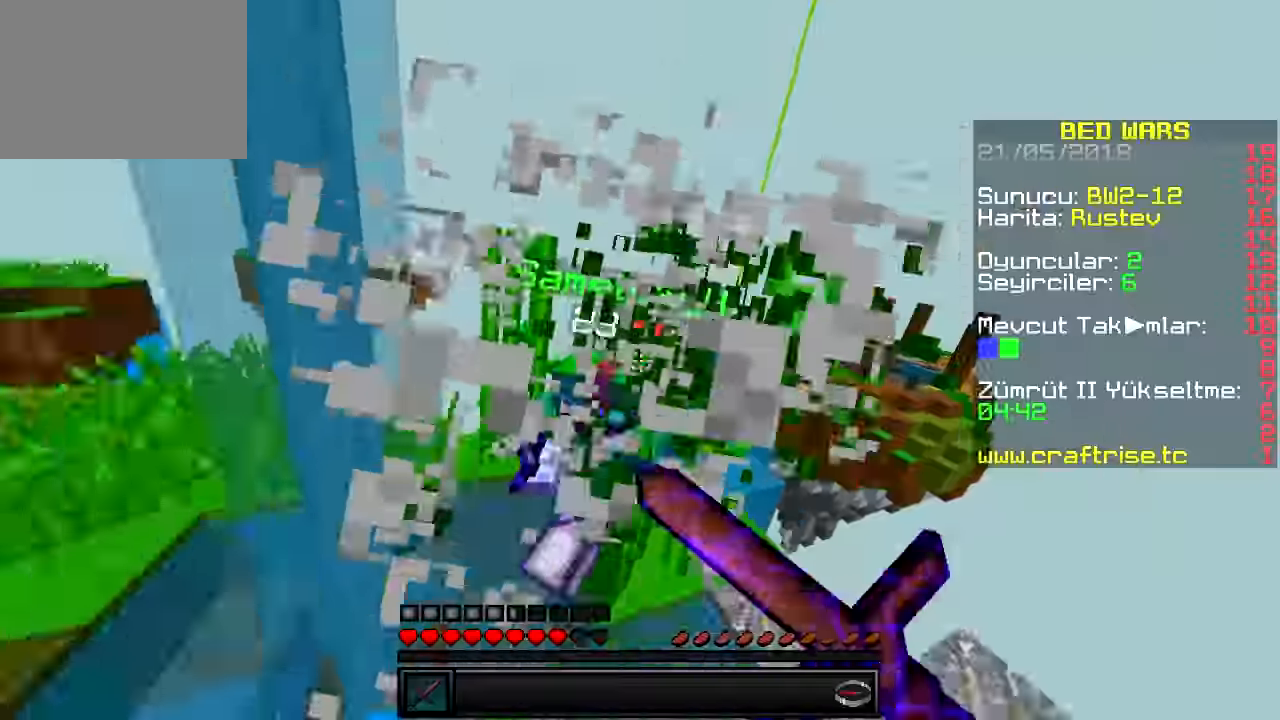
{"keys": ["a", "w"], "events": [[117, "w", "down"], [300, "a", "up"], [300, "d", "down"], [351, "a", "down"], [401, "d", "up"]]}
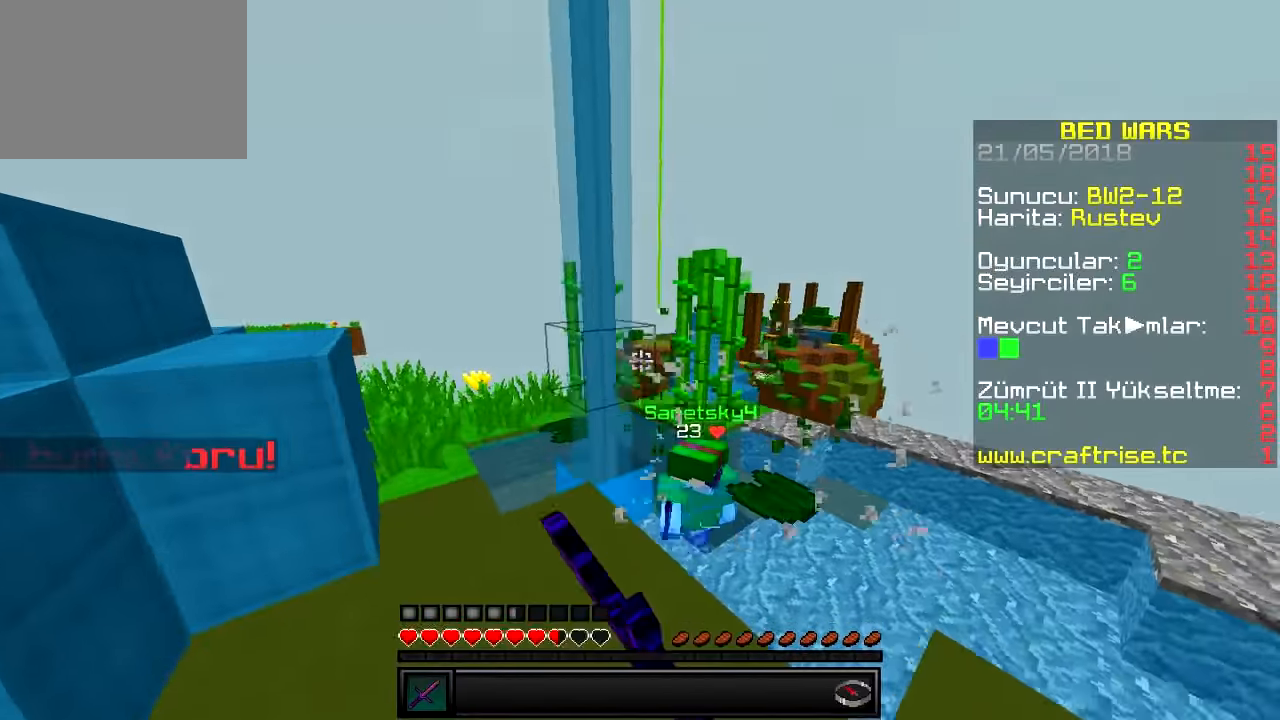
{"keys": ["w"], "events": [[417, "a", "up"]]}
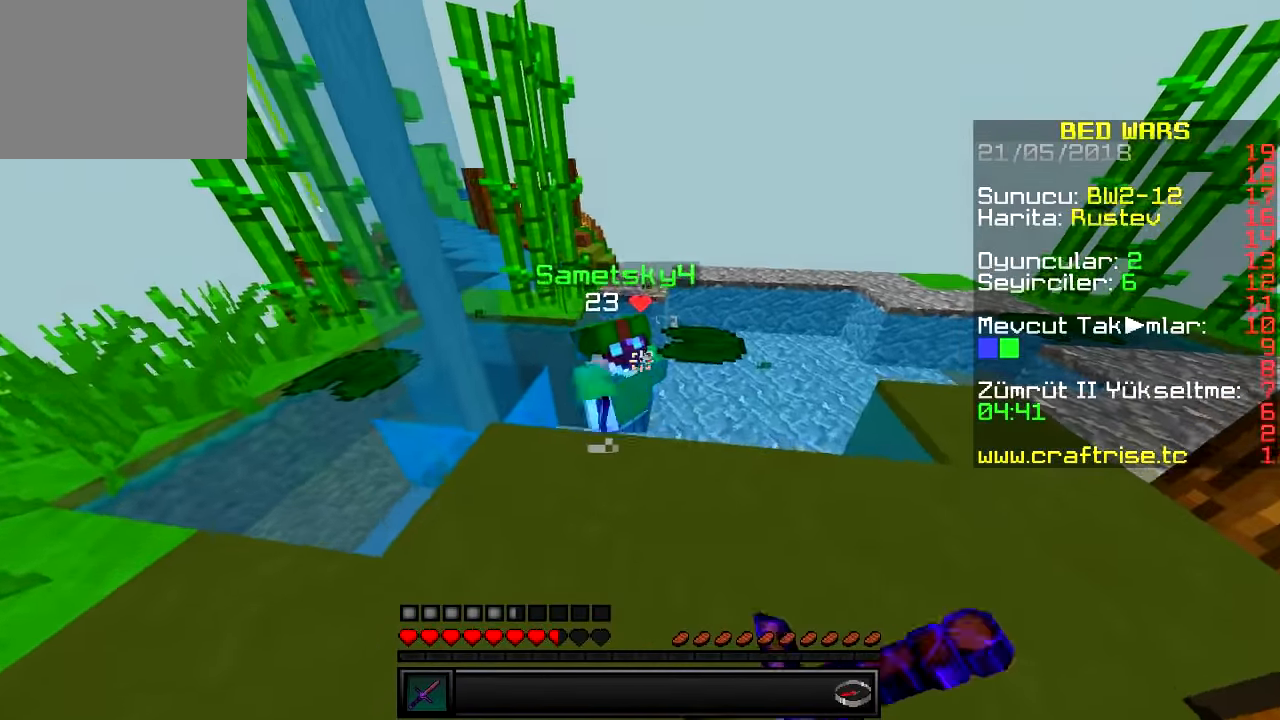
{"keys": ["w"], "events": [[50, "a", "down"], [67, "w", "up"], [200, "w", "down"], [317, "a", "up"]]}
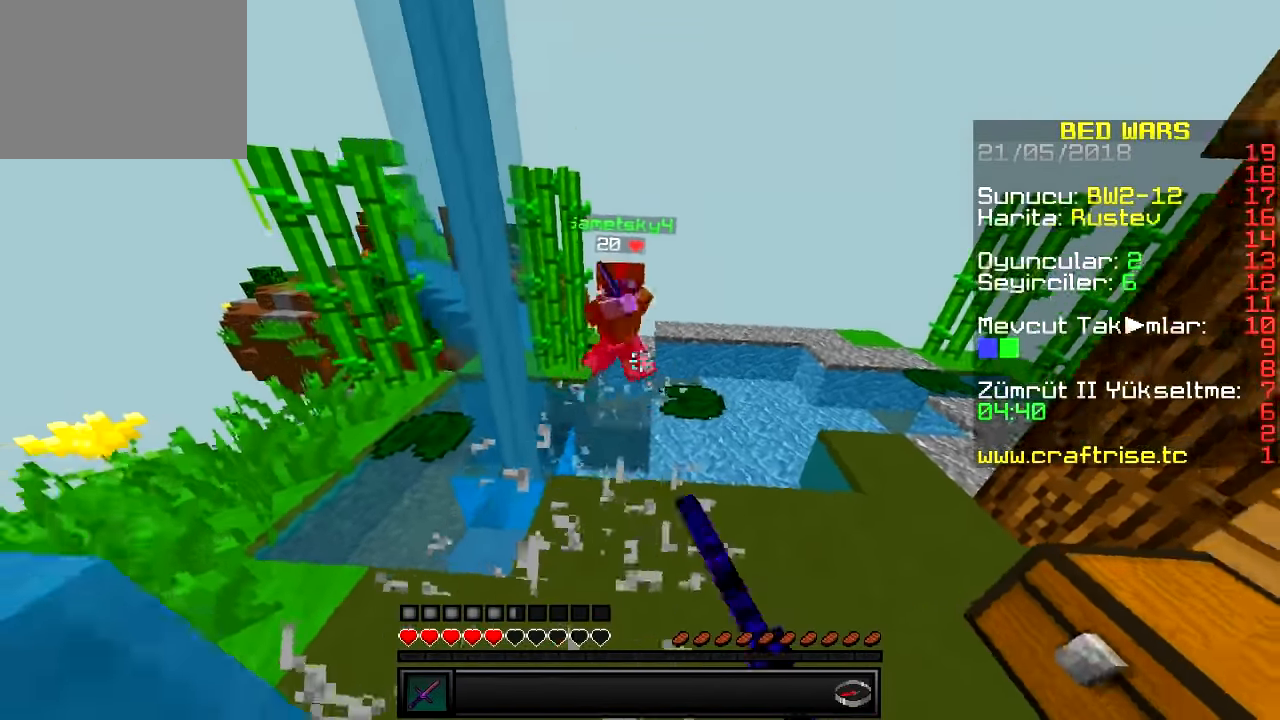
{"keys": ["a", "w"], "events": [[150, "d", "down"], [333, "a", "down"], [383, "d", "up"]]}
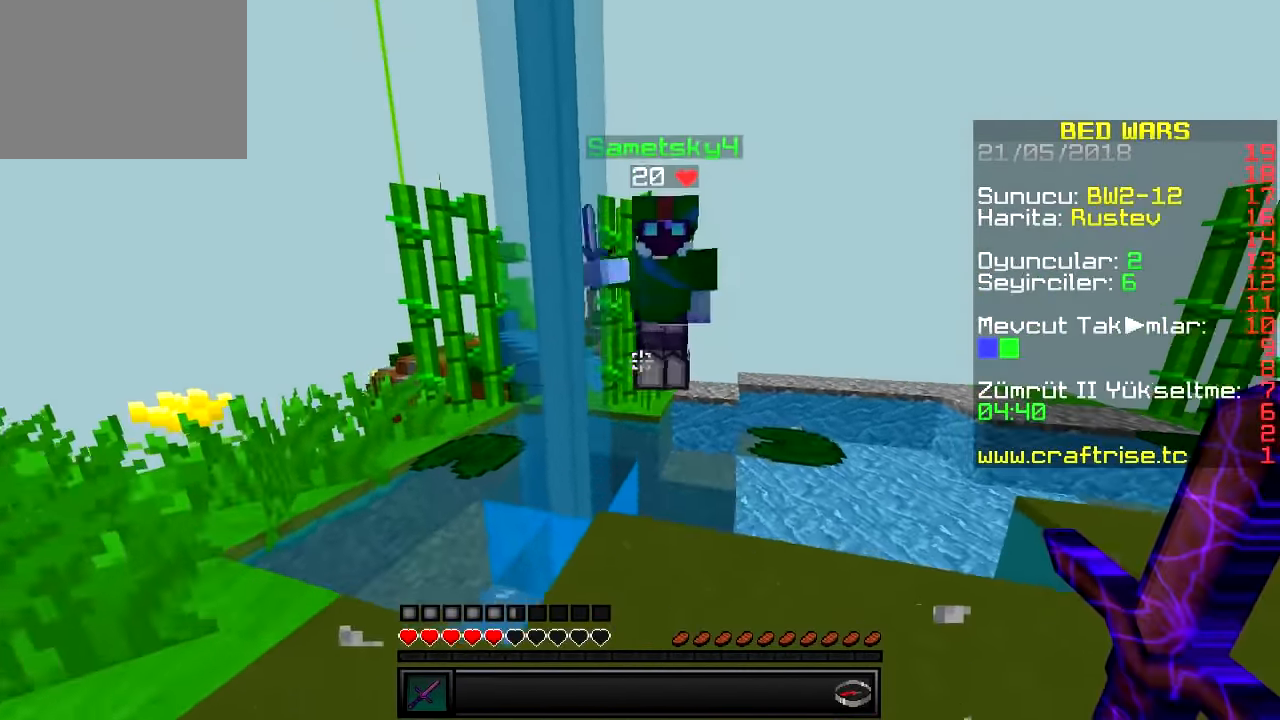
{"keys": ["d", "w"], "events": [[167, "d", "down"], [200, "a", "up"]]}
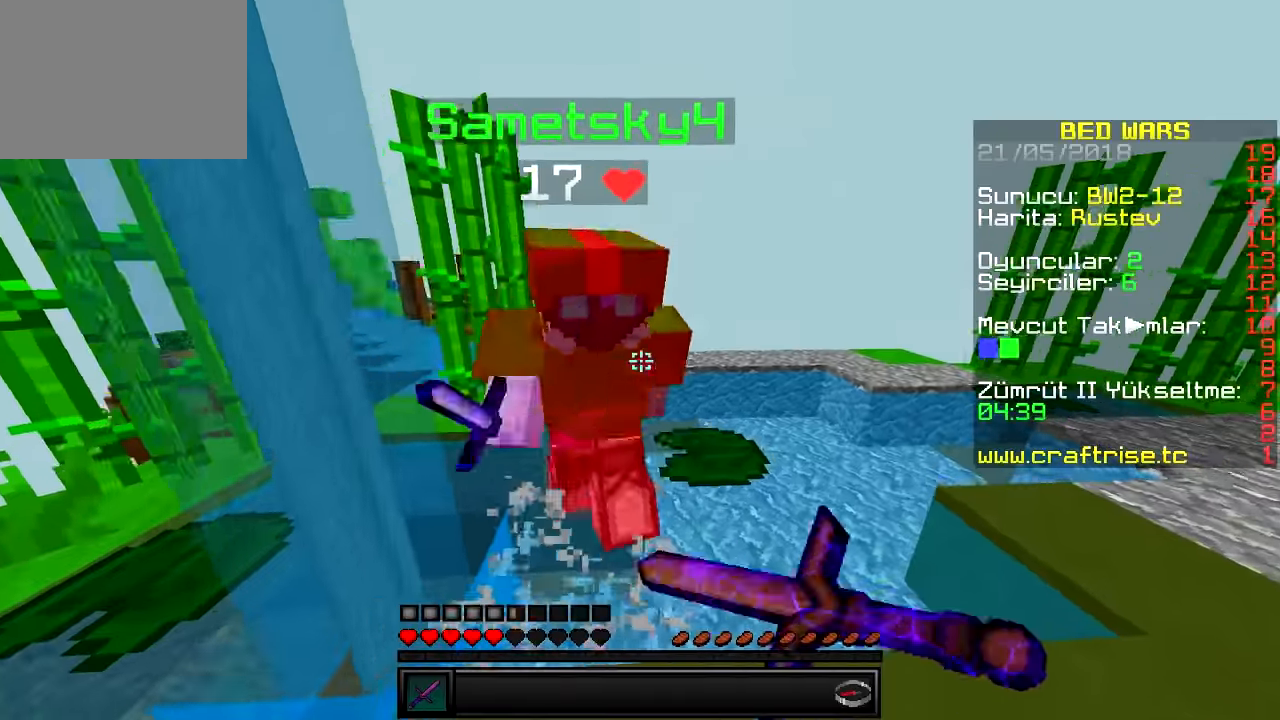
{"keys": ["d"], "events": [[400, "w", "up"]]}
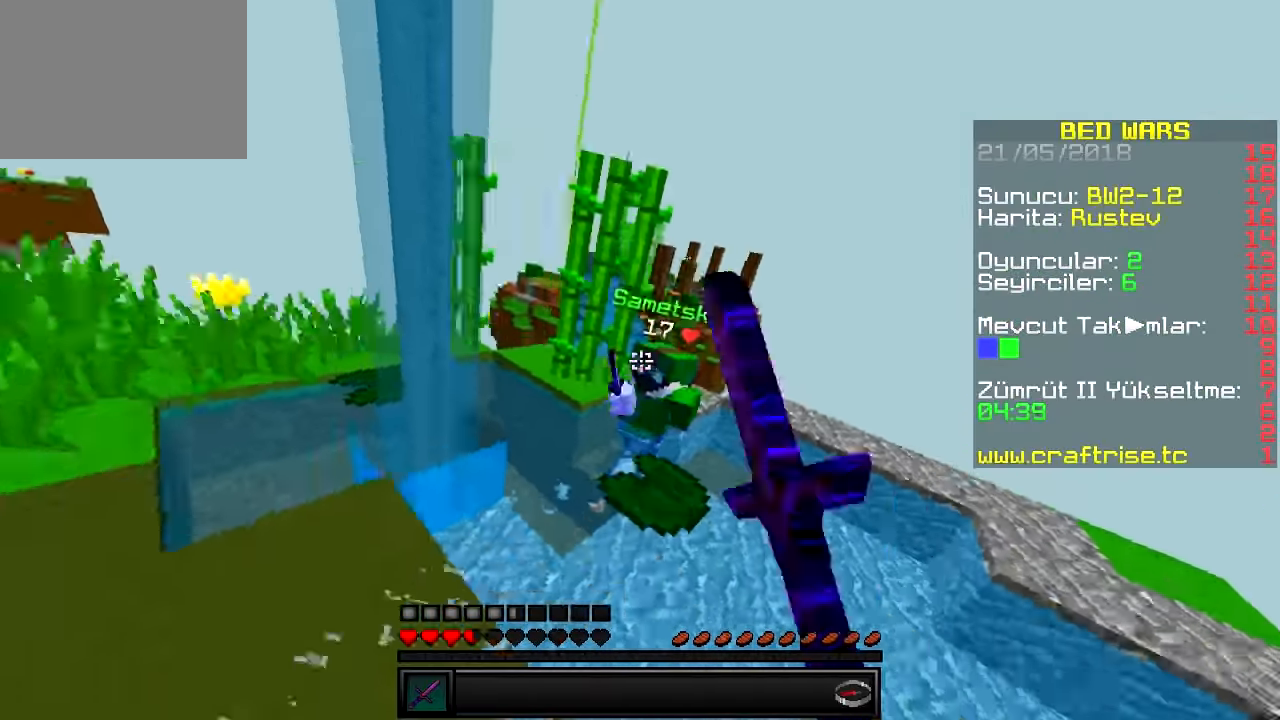
{"keys": ["a", "w"], "events": [[217, "w", "down"], [384, "a", "down"], [418, "d", "up"], [451, "a", "up"], [468, "a", "down"]]}
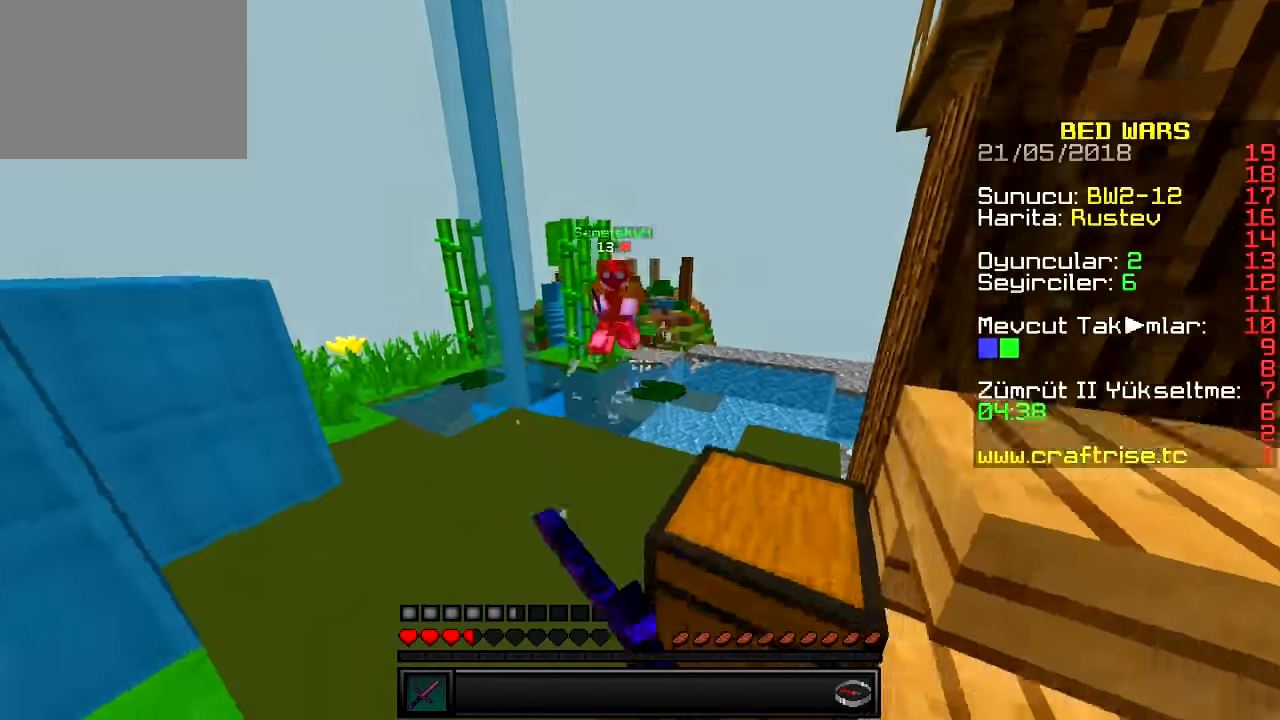
{"keys": ["a", "w"], "events": []}
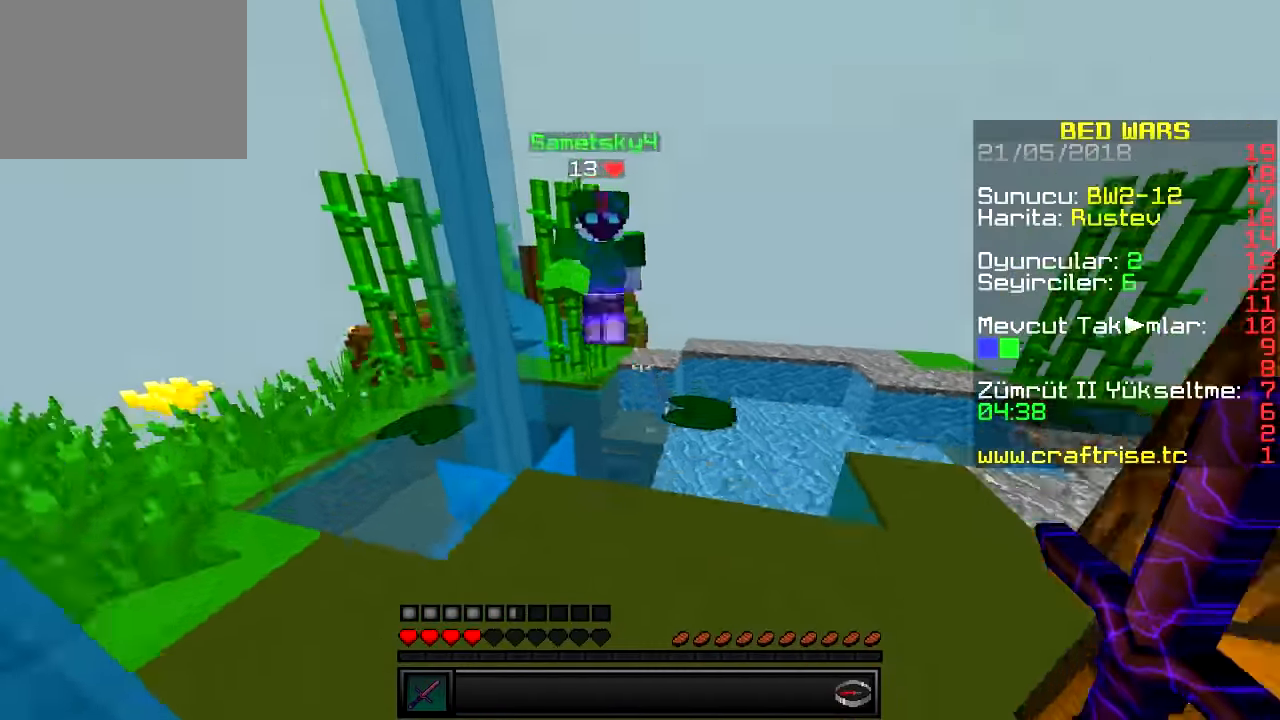
{"keys": ["d", "s"], "events": [[284, "d", "down"], [284, "w", "up"], [301, "a", "up"], [418, "s", "down"]]}
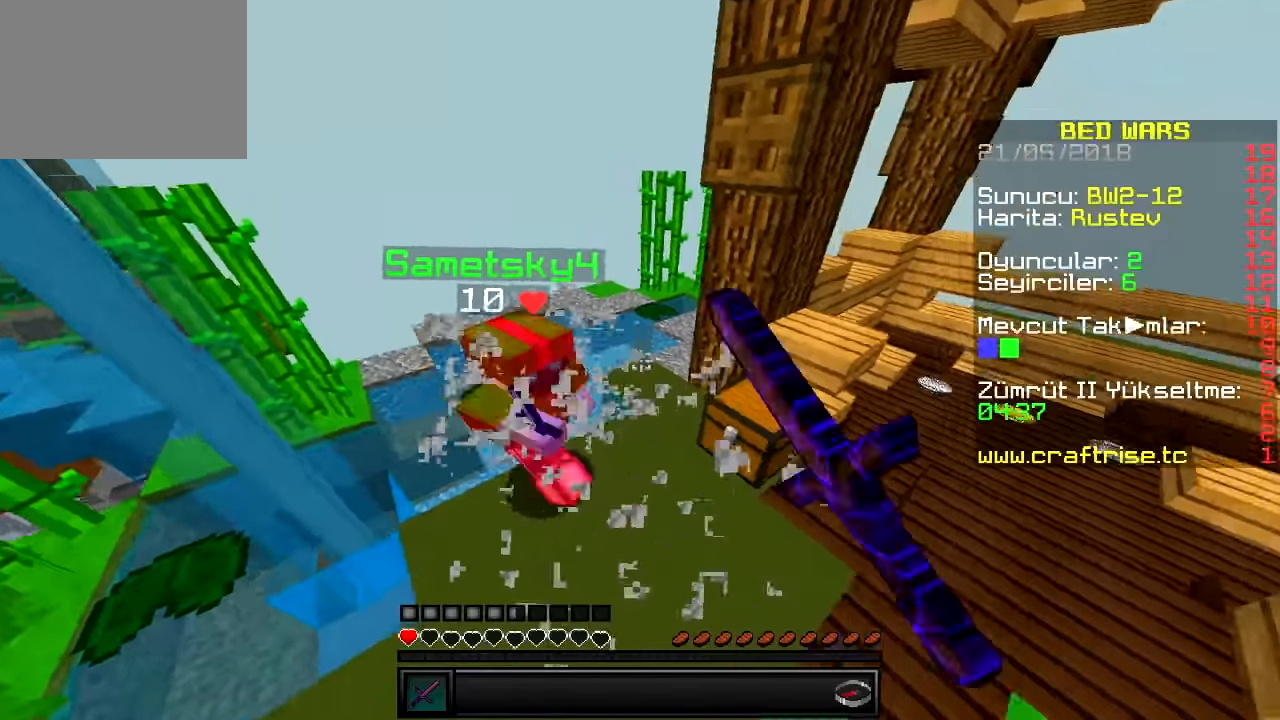
{"keys": ["d", "w"], "events": [[100, "s", "up"], [150, "w", "down"]]}
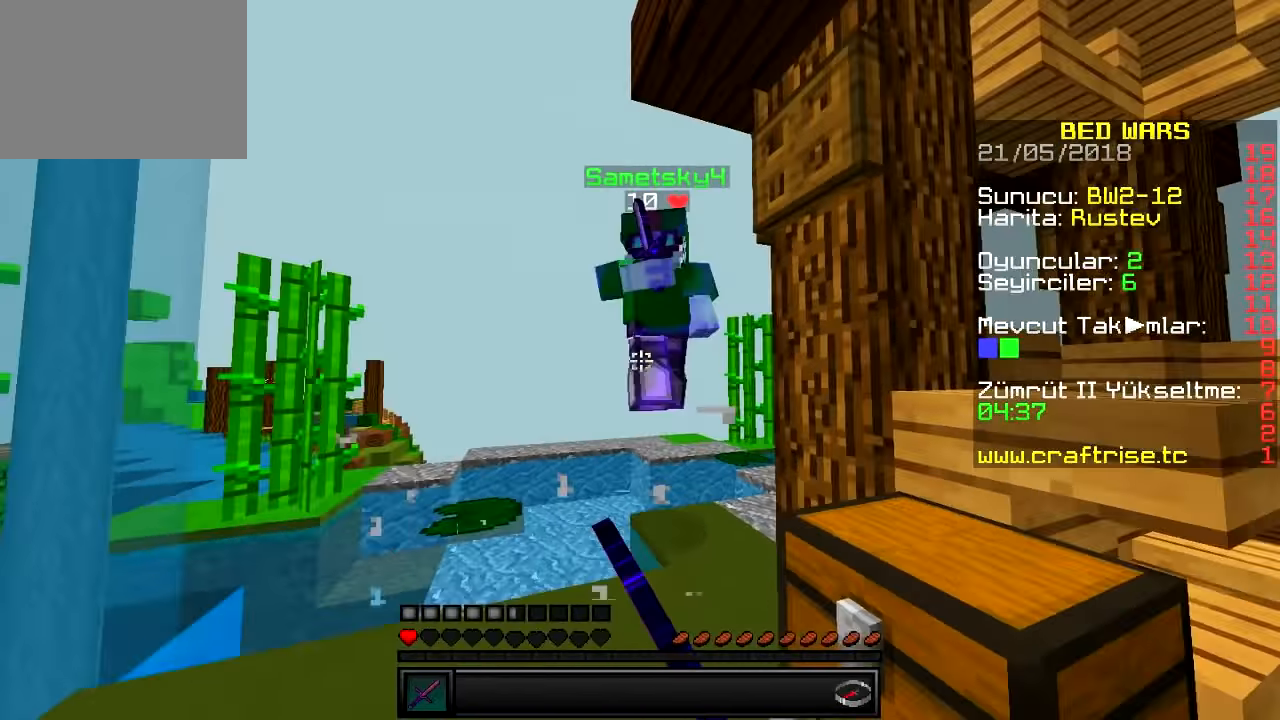
{"keys": ["d", "s"], "events": [[234, "a", "down"], [317, "d", "up"], [367, "d", "down"], [367, "w", "up"], [434, "a", "up"], [434, "s", "down"]]}
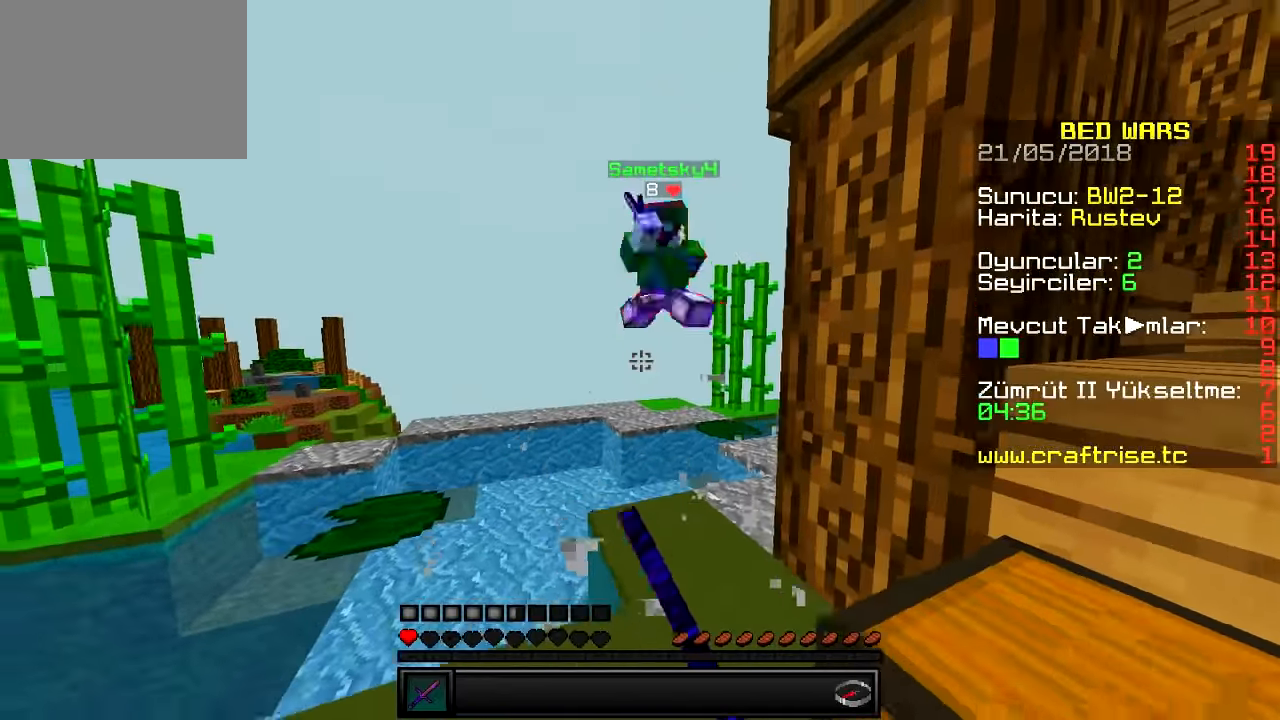
{"keys": ["w"], "events": [[17, "d", "up"], [350, "a", "down"], [417, "s", "up"], [450, "a", "up"], [484, "w", "down"]]}
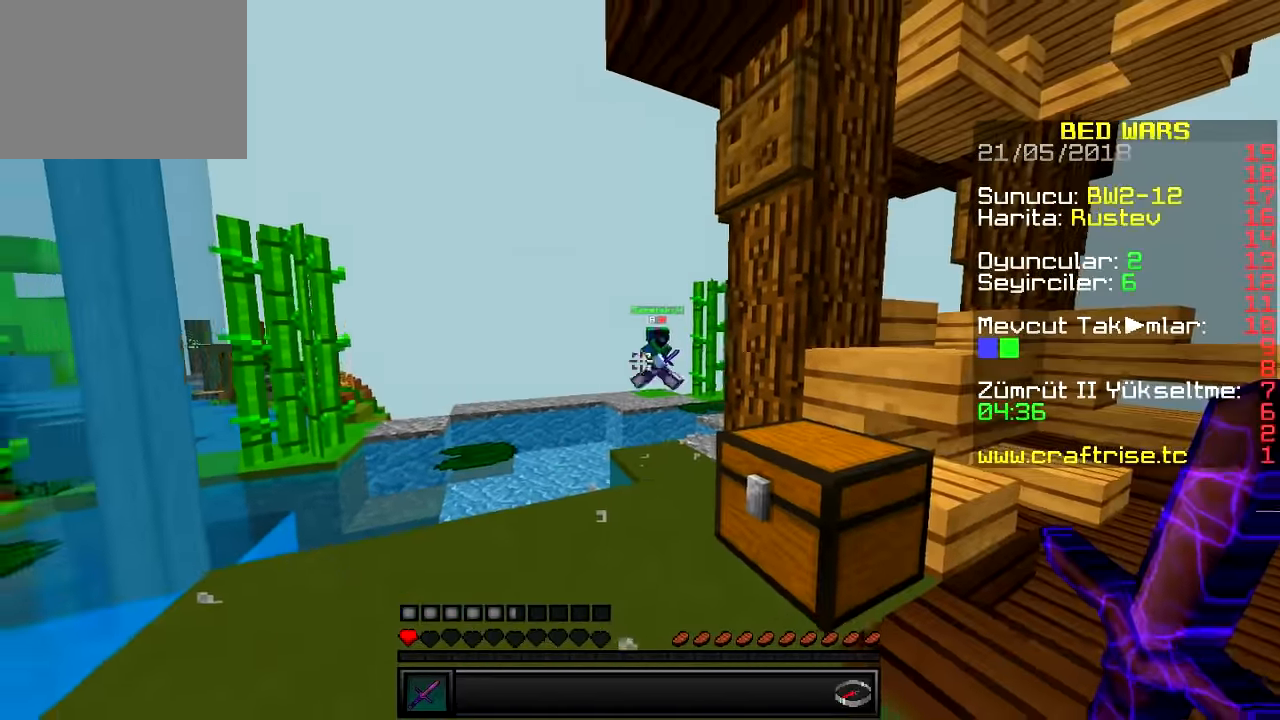
{"keys": ["w"], "events": [[151, "d", "down"], [468, "d", "up"]]}
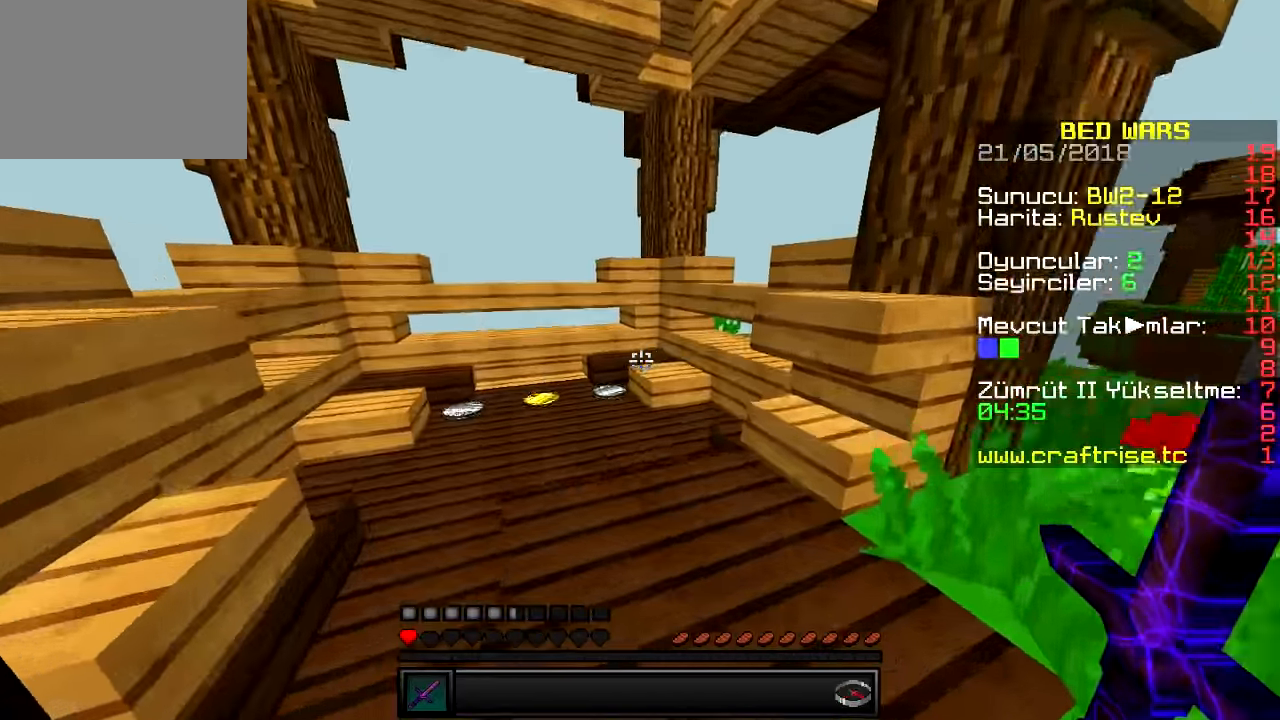
{"keys": ["w"], "events": []}
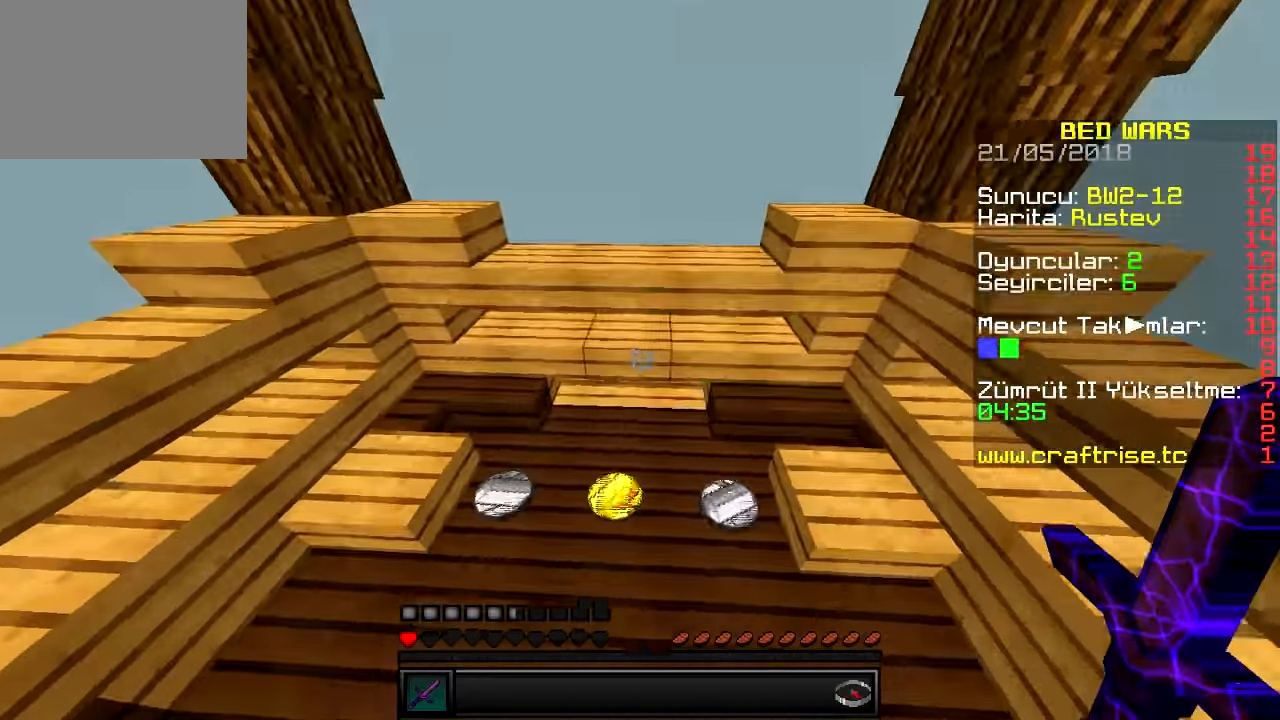
{"keys": [], "events": [[250, "w", "up"]]}
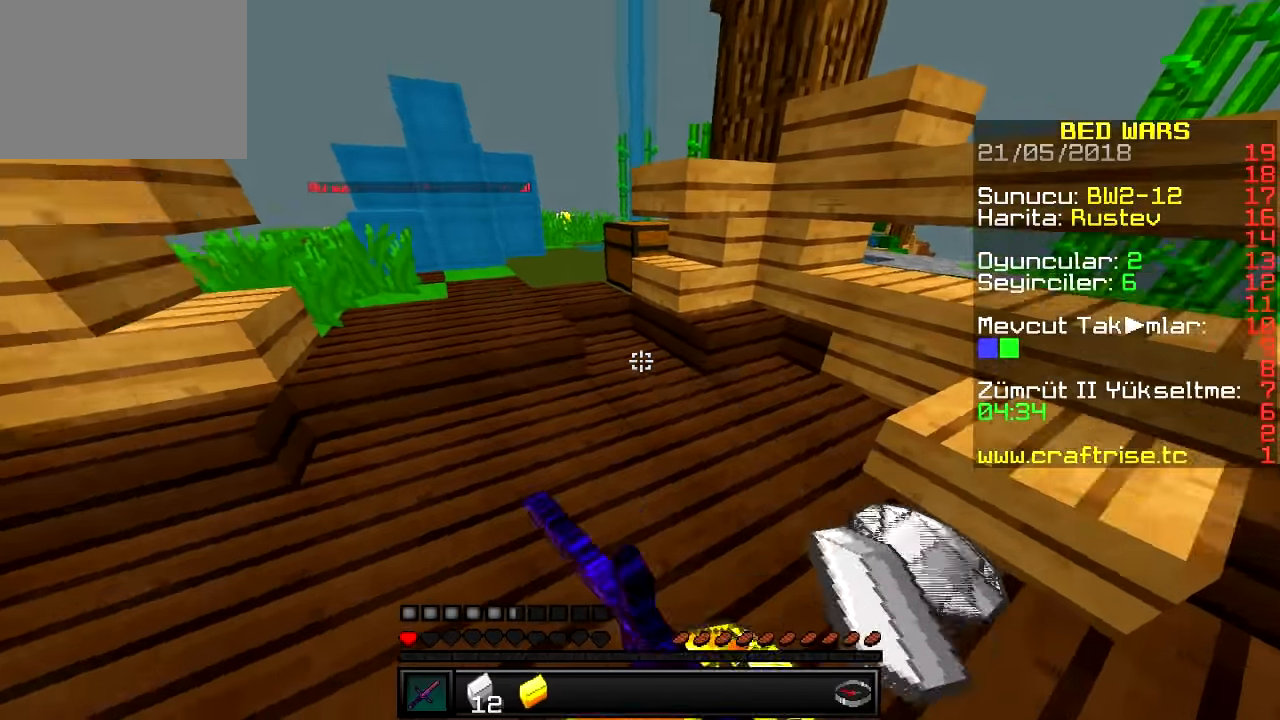
{"keys": []}